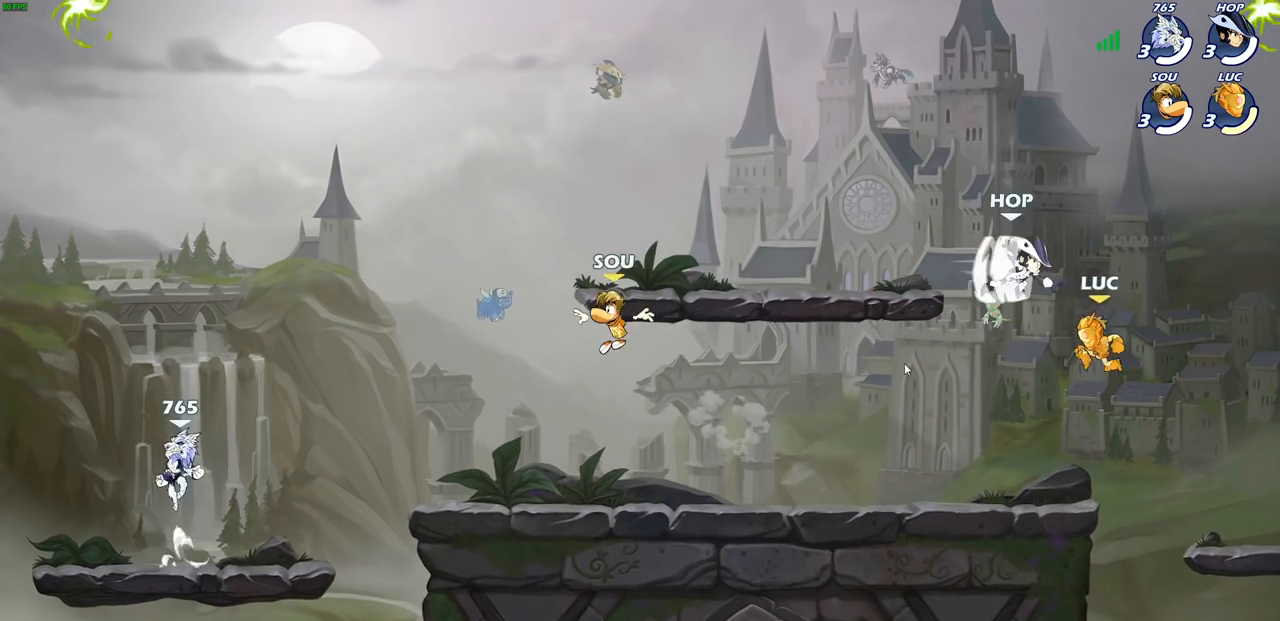
Gameplay with a controller (PlayStation layout); each line is a JSON object with the inputs held at the frame after it. "events" lists button and stick changes between this image and that frame as [ms after this image, input, new state], when the widget could be followed in between.
{"buttons": [], "left_stick": "right", "right_stick": "center", "events": [[467, "left_stick", "right"]]}
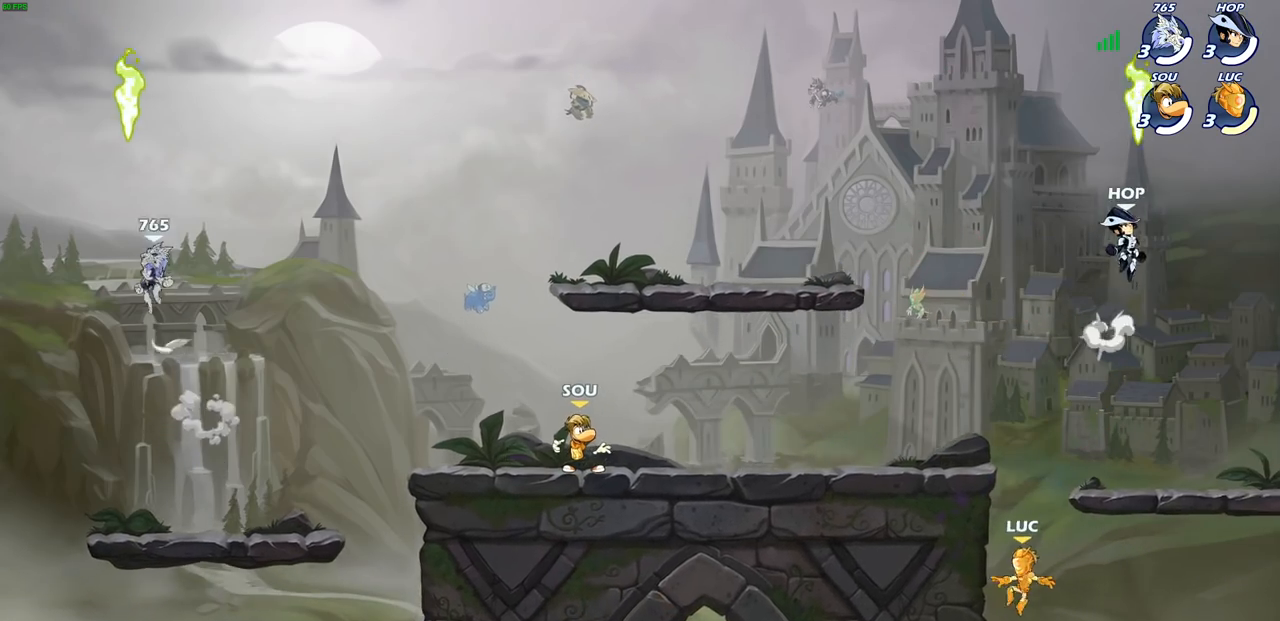
{"buttons": ["CROSS"], "left_stick": "up-right", "right_stick": "center", "events": [[117, "left_stick", "up-right"], [250, "left_stick", "up-left"], [267, "CROSS", "down"], [367, "CROSS", "up"], [433, "left_stick", "up-right"], [467, "CROSS", "down"]]}
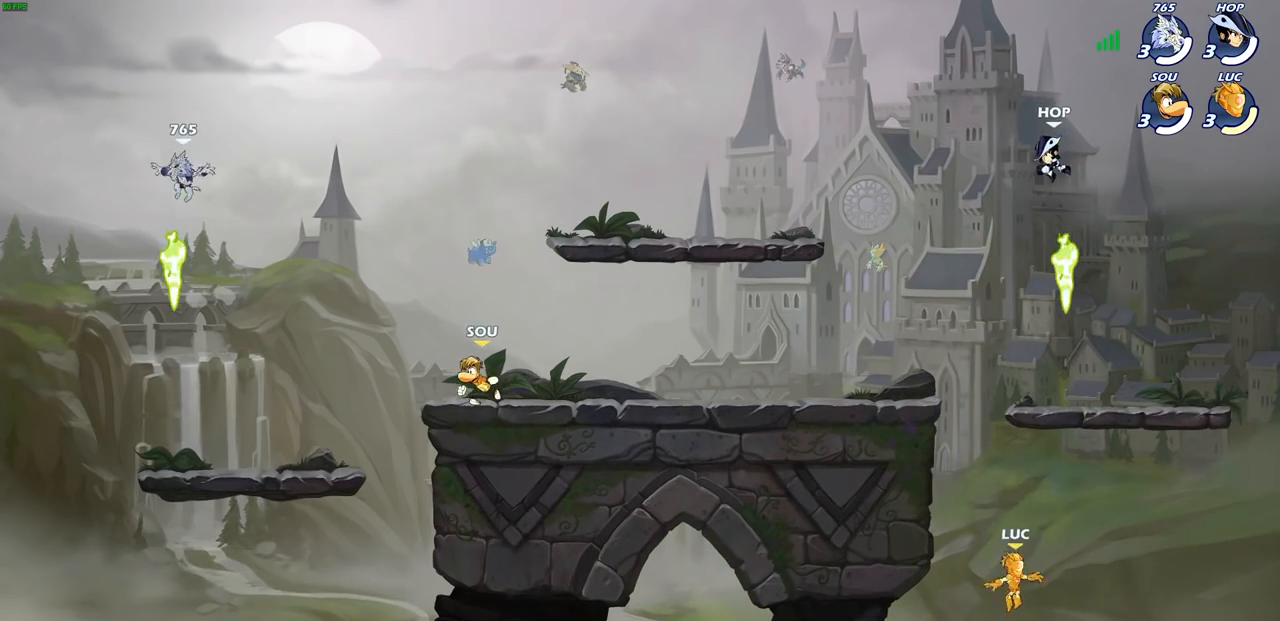
{"buttons": ["R2"], "left_stick": "up-left", "right_stick": "center", "events": [[100, "left_stick", "up-left"], [117, "CROSS", "up"], [467, "R2", "down"]]}
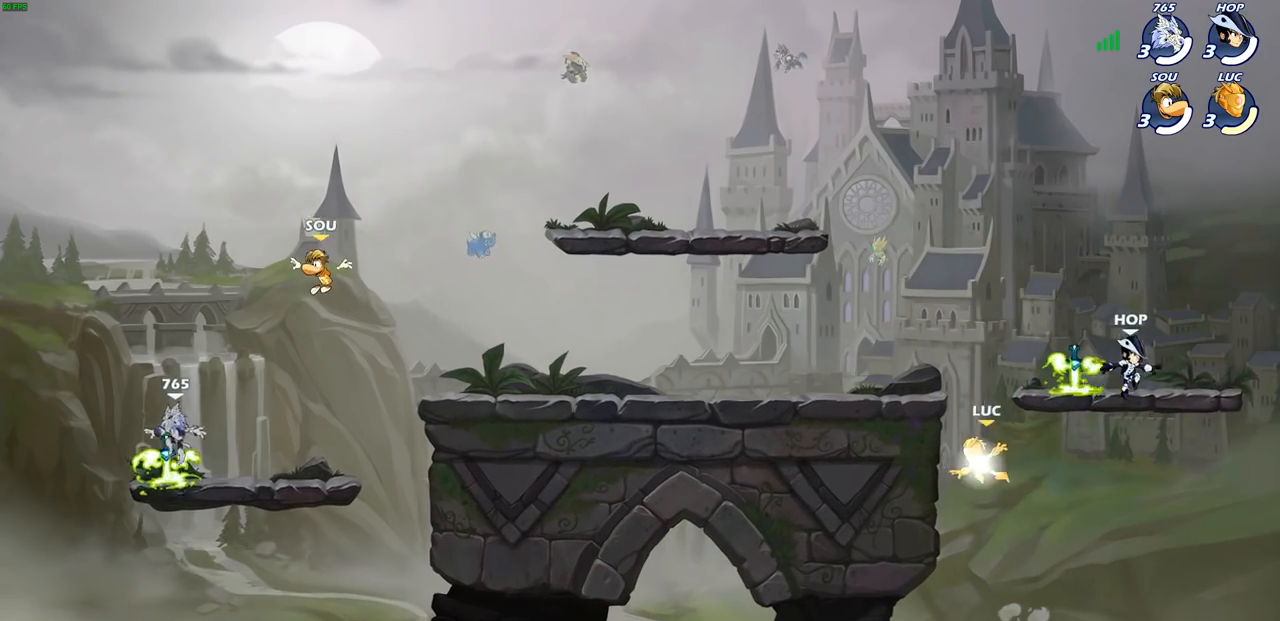
{"buttons": [], "left_stick": "left", "right_stick": "center", "events": [[200, "R2", "up"], [200, "left_stick", "up-right"], [317, "left_stick", "left"], [333, "CROSS", "down"], [450, "CROSS", "up"]]}
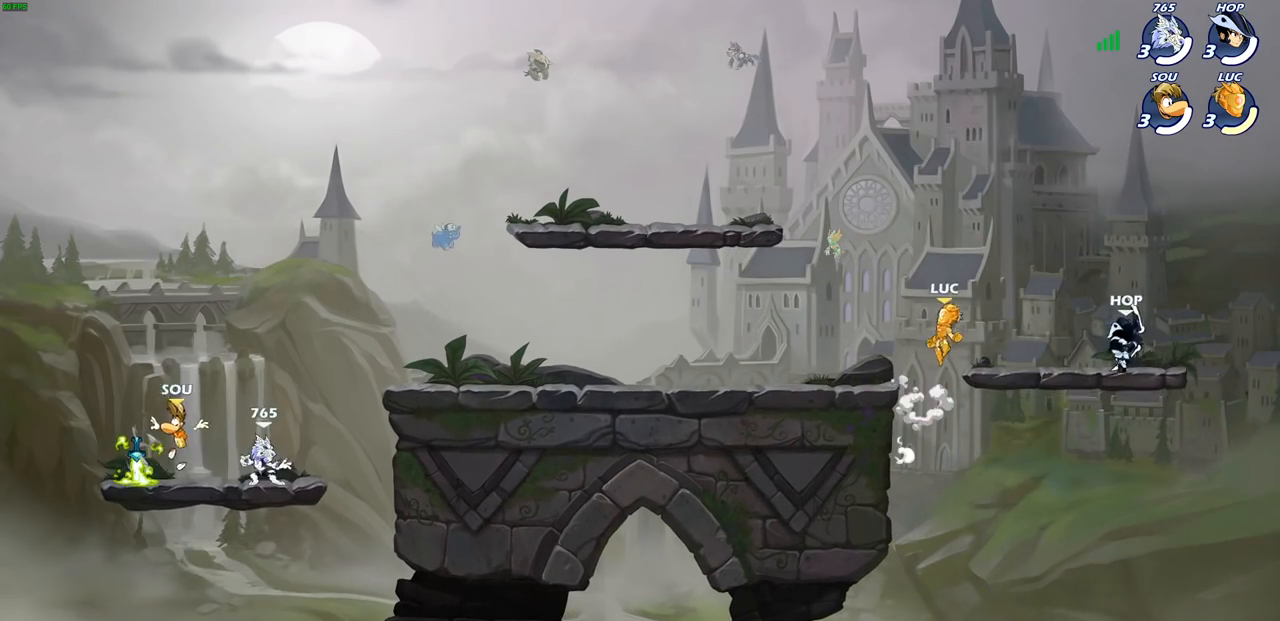
{"buttons": [], "left_stick": "down-left", "right_stick": "center", "events": [[17, "CROSS", "down"], [117, "CROSS", "up"], [217, "left_stick", "down-left"]]}
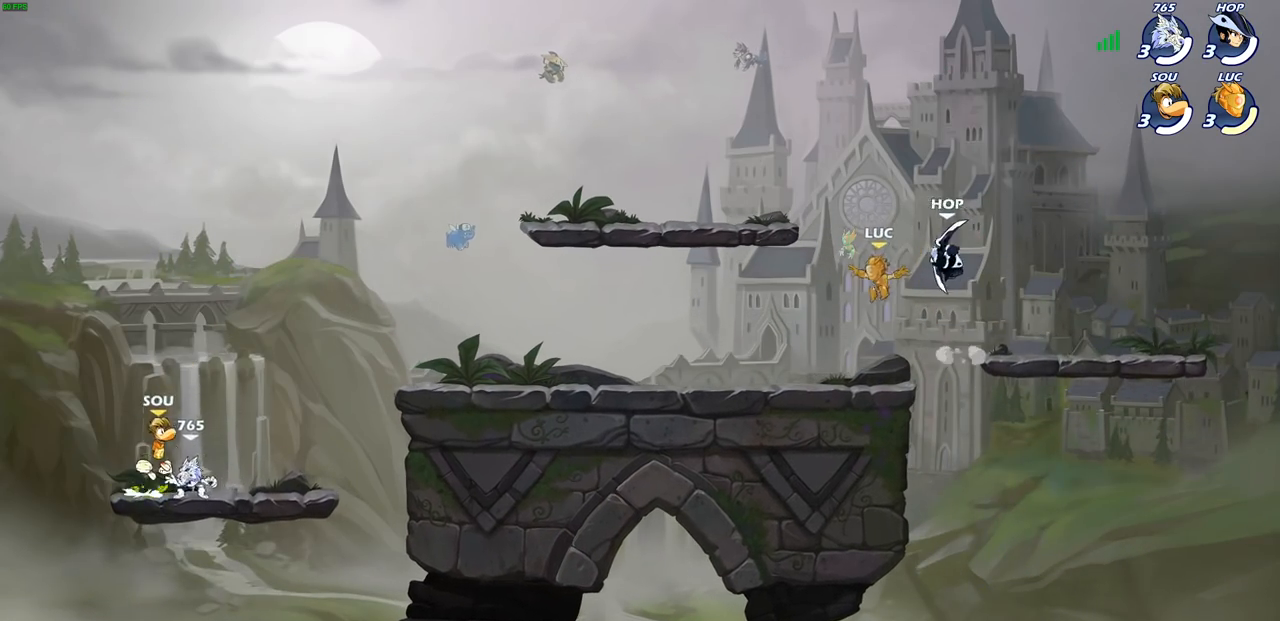
{"buttons": ["SQUARE"], "left_stick": "center", "right_stick": "center", "events": [[117, "left_stick", "down-right"], [267, "left_stick", "center"], [300, "SQUARE", "down"], [383, "SQUARE", "up"], [467, "SQUARE", "down"]]}
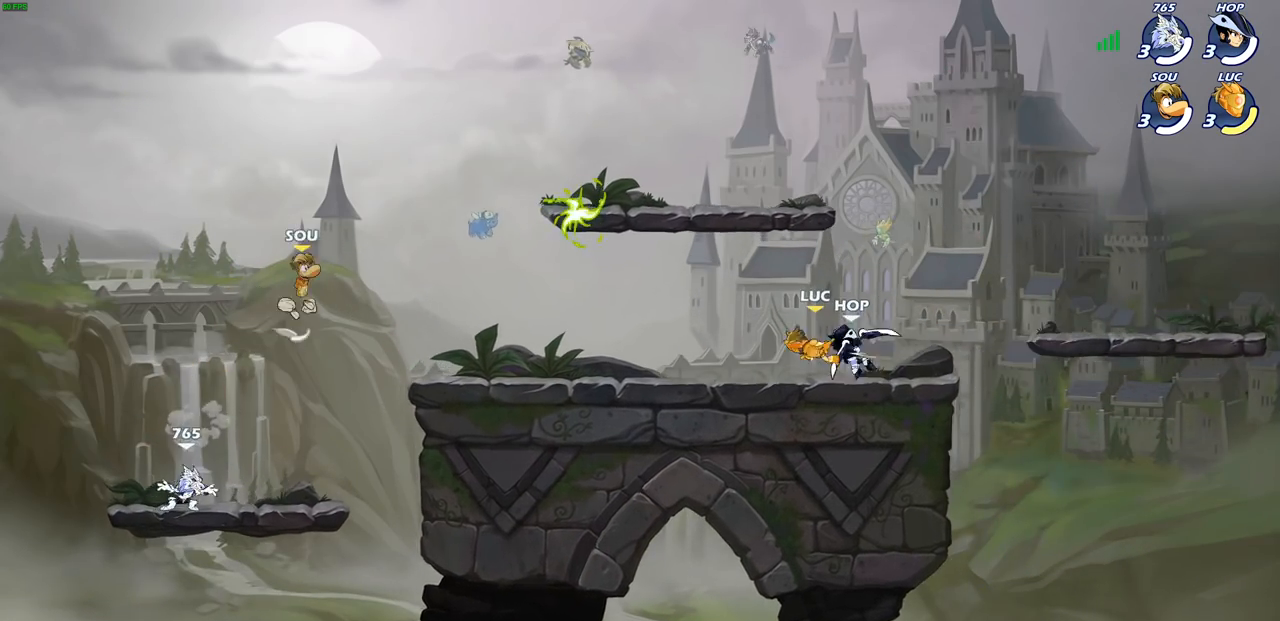
{"buttons": [], "left_stick": "left", "right_stick": "center", "events": [[50, "SQUARE", "up"], [200, "SQUARE", "down"], [233, "R2", "down"], [233, "left_stick", "up-left"], [283, "SQUARE", "up"], [367, "SQUARE", "down"], [450, "R2", "up"], [450, "SQUARE", "up"], [500, "left_stick", "left"]]}
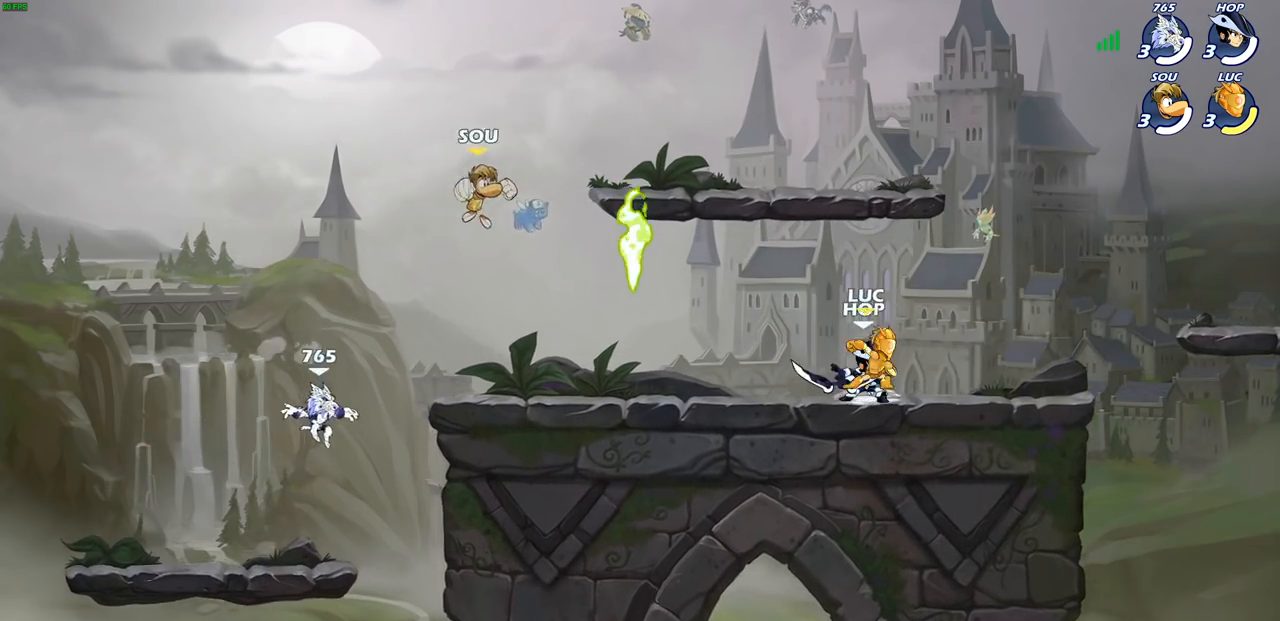
{"buttons": [], "left_stick": "right", "right_stick": "center", "events": [[217, "left_stick", "center"], [483, "left_stick", "right"]]}
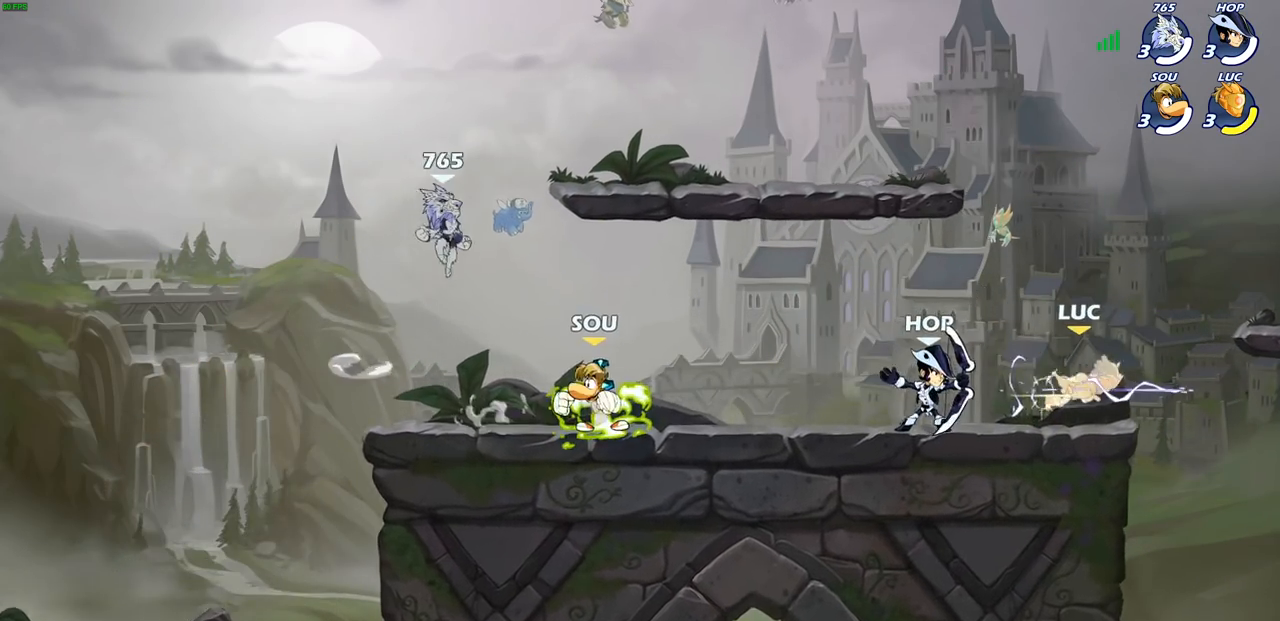
{"buttons": [], "left_stick": "up-left", "right_stick": "center", "events": [[183, "CROSS", "down"], [200, "left_stick", "up-right"], [217, "R2", "down"], [350, "left_stick", "up"], [367, "R1", "down"], [433, "CROSS", "up"], [450, "R1", "up"], [467, "left_stick", "up-left"], [483, "R2", "up"]]}
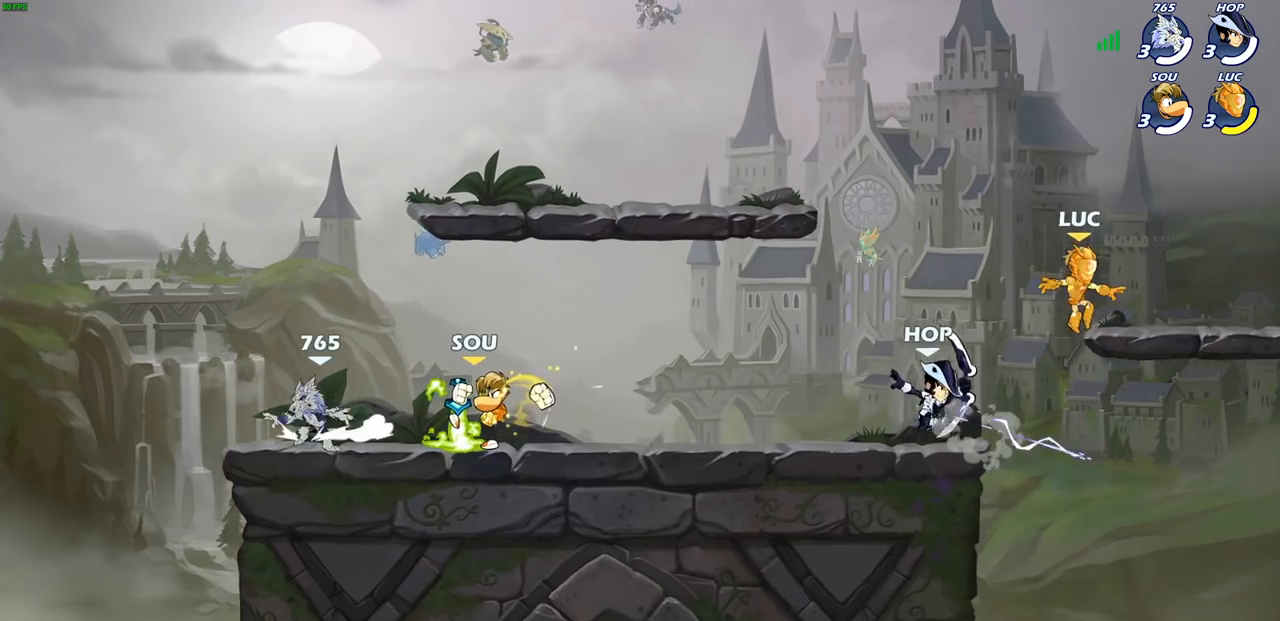
{"buttons": [], "left_stick": "left", "right_stick": "center", "events": [[67, "left_stick", "down-left"], [133, "SQUARE", "down"], [217, "SQUARE", "up"], [300, "left_stick", "center"], [450, "left_stick", "left"]]}
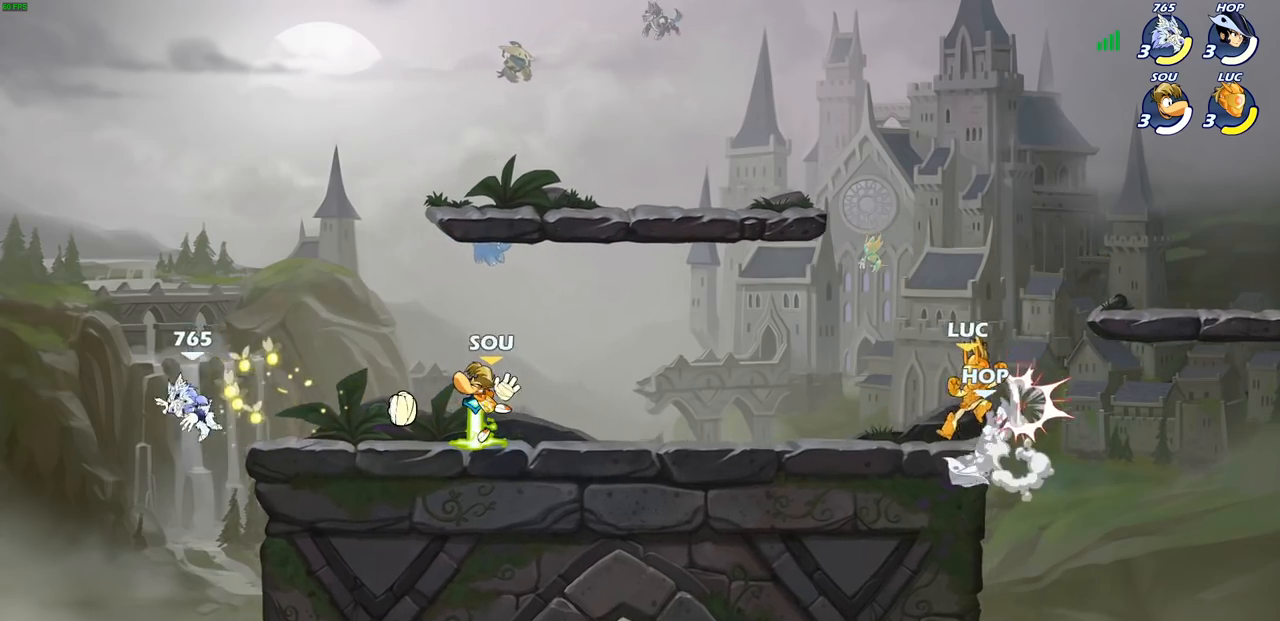
{"buttons": [], "left_stick": "right", "right_stick": "center", "events": [[383, "left_stick", "right"]]}
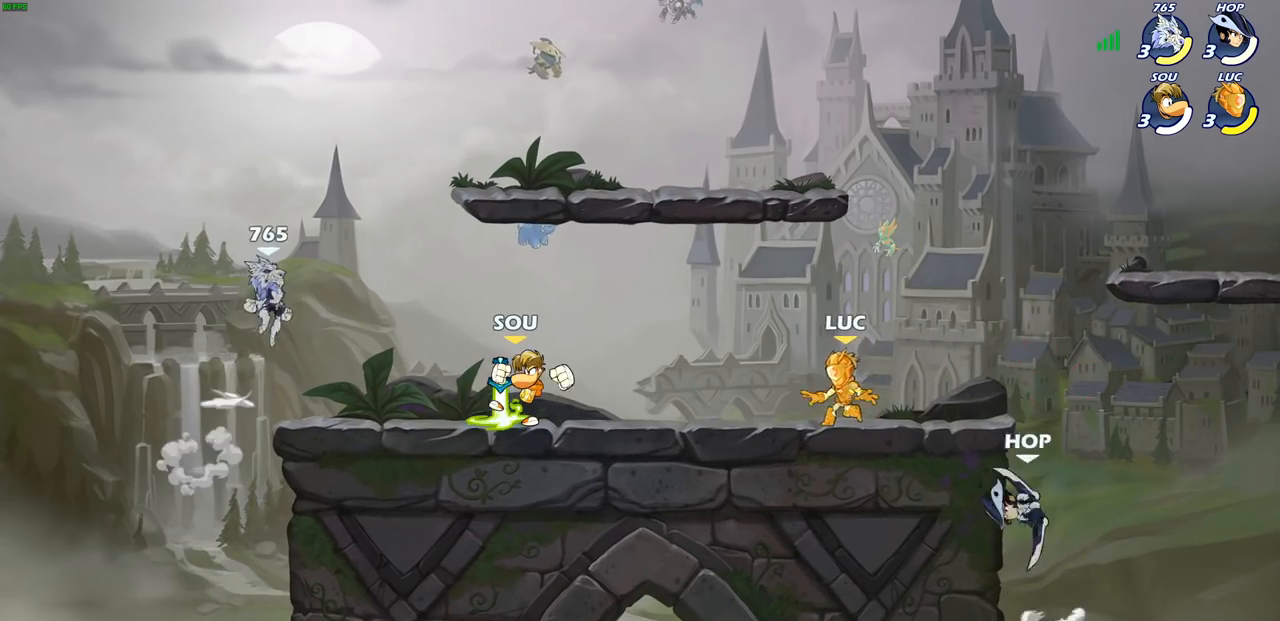
{"buttons": ["CIRCLE"], "left_stick": "down", "right_stick": "center", "events": [[117, "R2", "down"], [167, "SQUARE", "down"], [167, "left_stick", "down"], [233, "R2", "up"], [250, "SQUARE", "up"], [417, "CROSS", "down"], [483, "CIRCLE", "down"], [500, "CROSS", "up"]]}
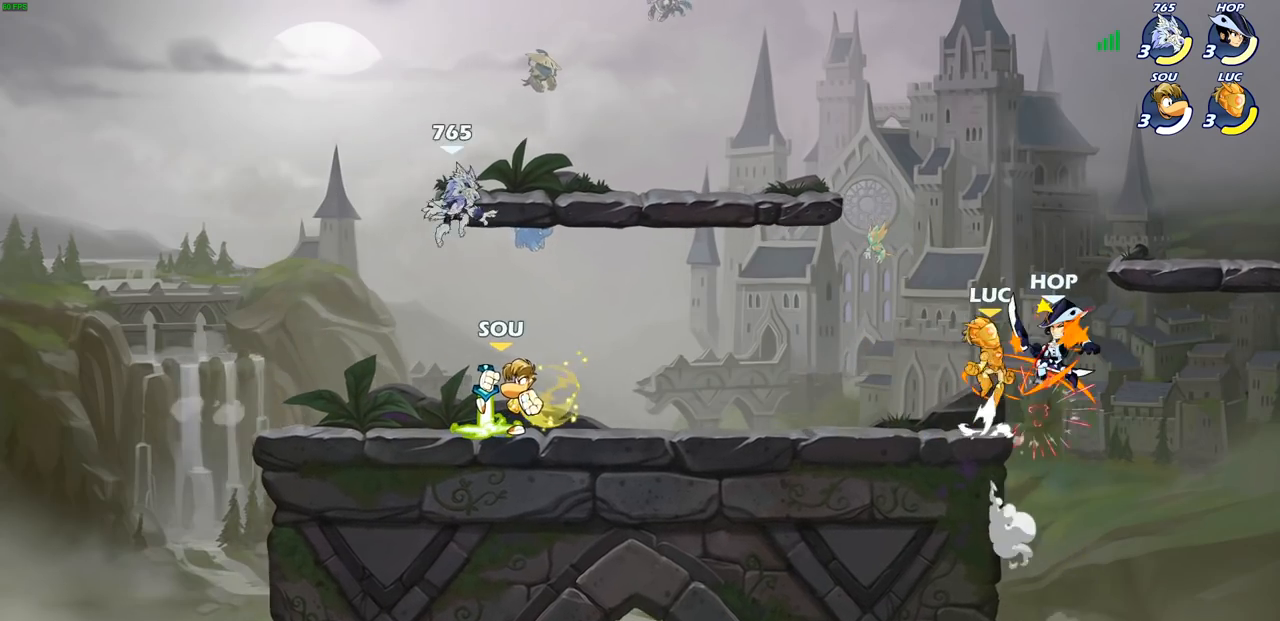
{"buttons": [], "left_stick": "center", "right_stick": "center", "events": [[117, "left_stick", "right"], [317, "left_stick", "center"], [483, "CIRCLE", "up"]]}
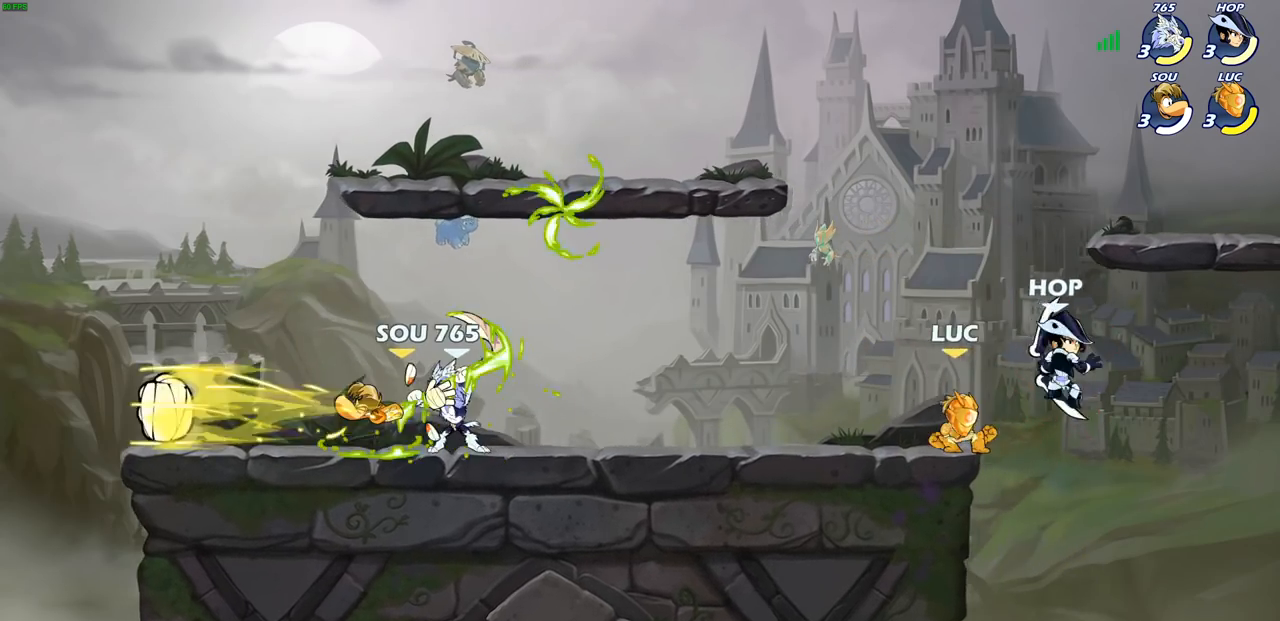
{"buttons": [], "left_stick": "center", "right_stick": "center", "events": [[267, "left_stick", "down"], [317, "SQUARE", "down"], [417, "SQUARE", "up"], [467, "left_stick", "center"]]}
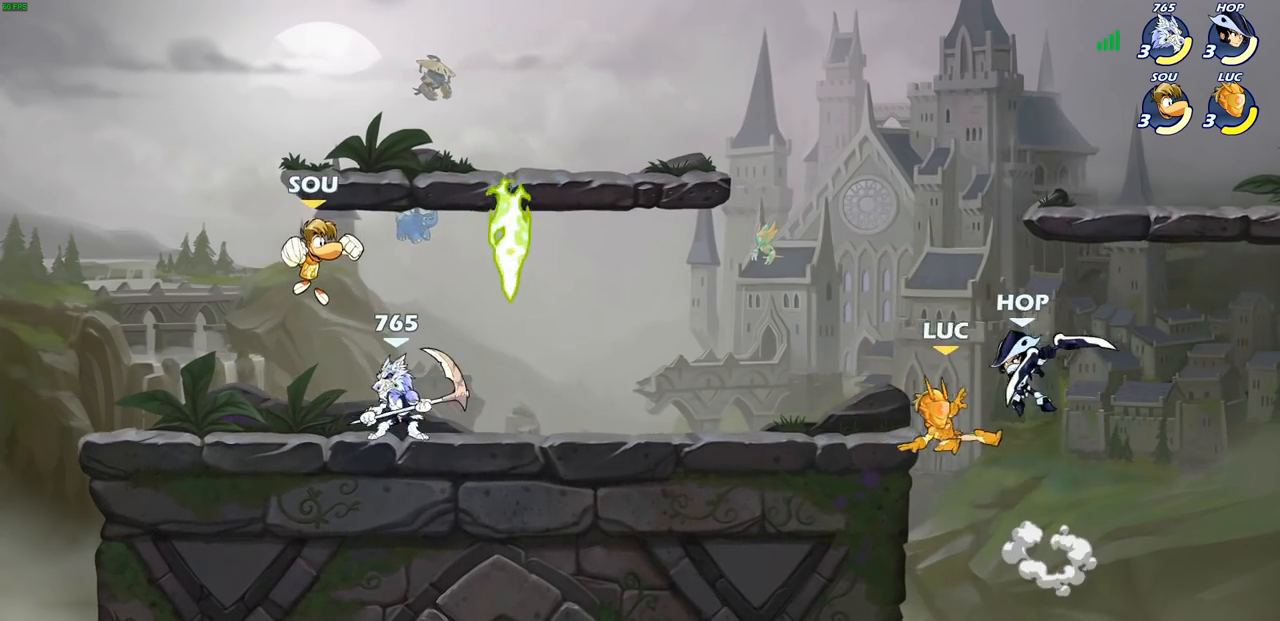
{"buttons": ["CROSS"], "left_stick": "up-left", "right_stick": "center", "events": [[233, "left_stick", "up-left"], [433, "CROSS", "down"]]}
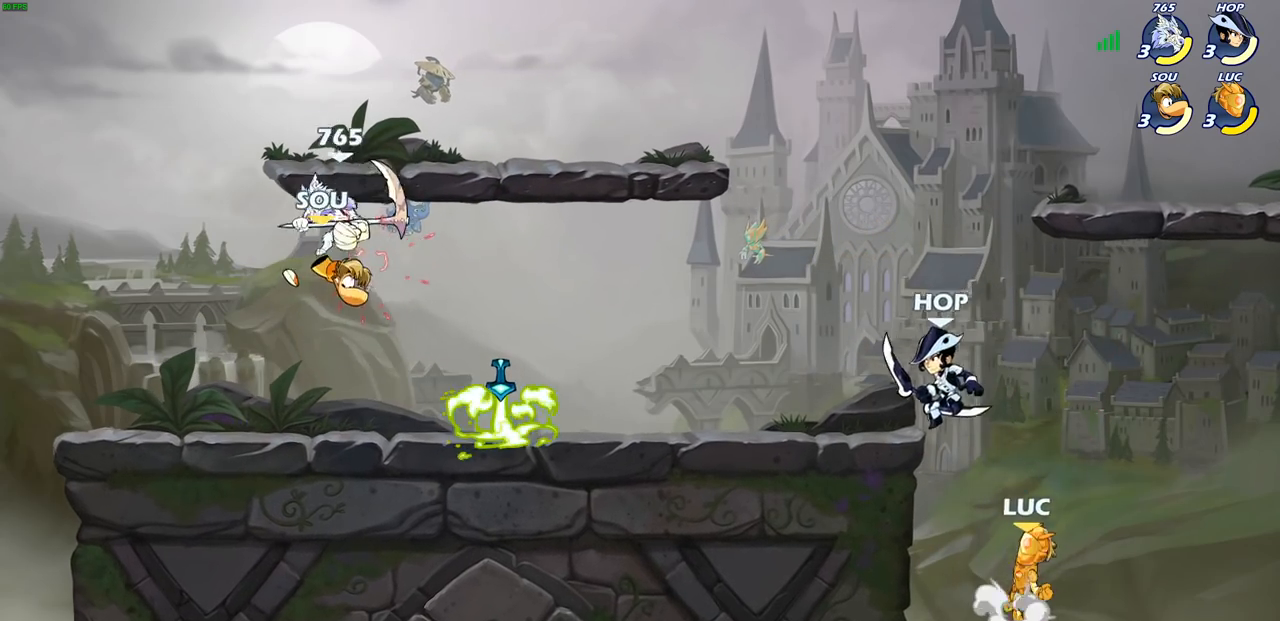
{"buttons": [], "left_stick": "up-right", "right_stick": "center", "events": [[33, "CIRCLE", "down"], [33, "CROSS", "up"], [150, "CIRCLE", "up"], [150, "left_stick", "left"], [333, "left_stick", "up-right"]]}
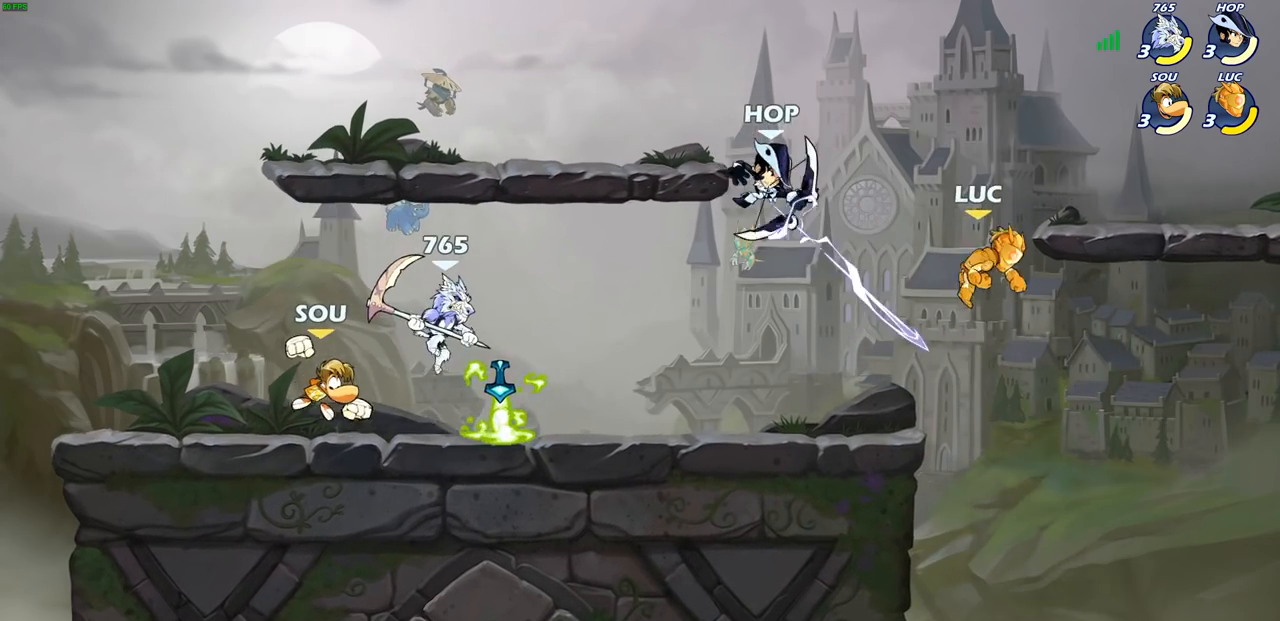
{"buttons": [], "left_stick": "left", "right_stick": "center", "events": [[33, "left_stick", "up-left"], [133, "left_stick", "down-left"], [300, "SQUARE", "down"], [383, "SQUARE", "up"], [483, "left_stick", "left"]]}
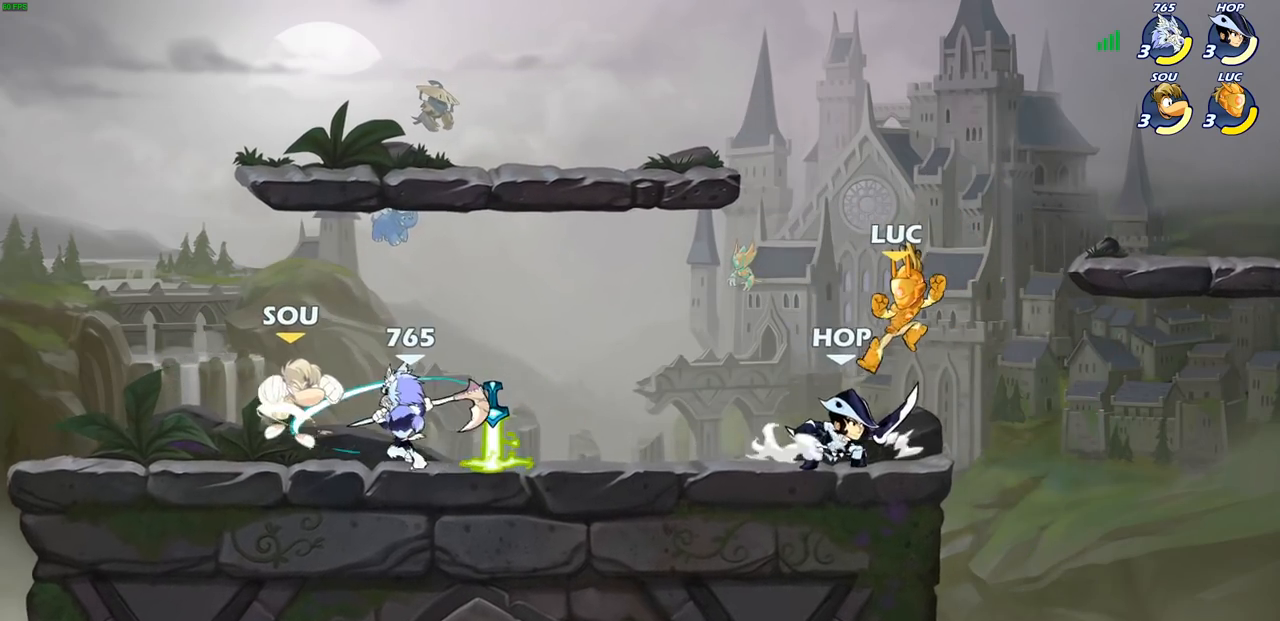
{"buttons": ["CROSS"], "left_stick": "left", "right_stick": "center", "events": [[267, "left_stick", "center"], [433, "left_stick", "left"], [483, "CROSS", "down"]]}
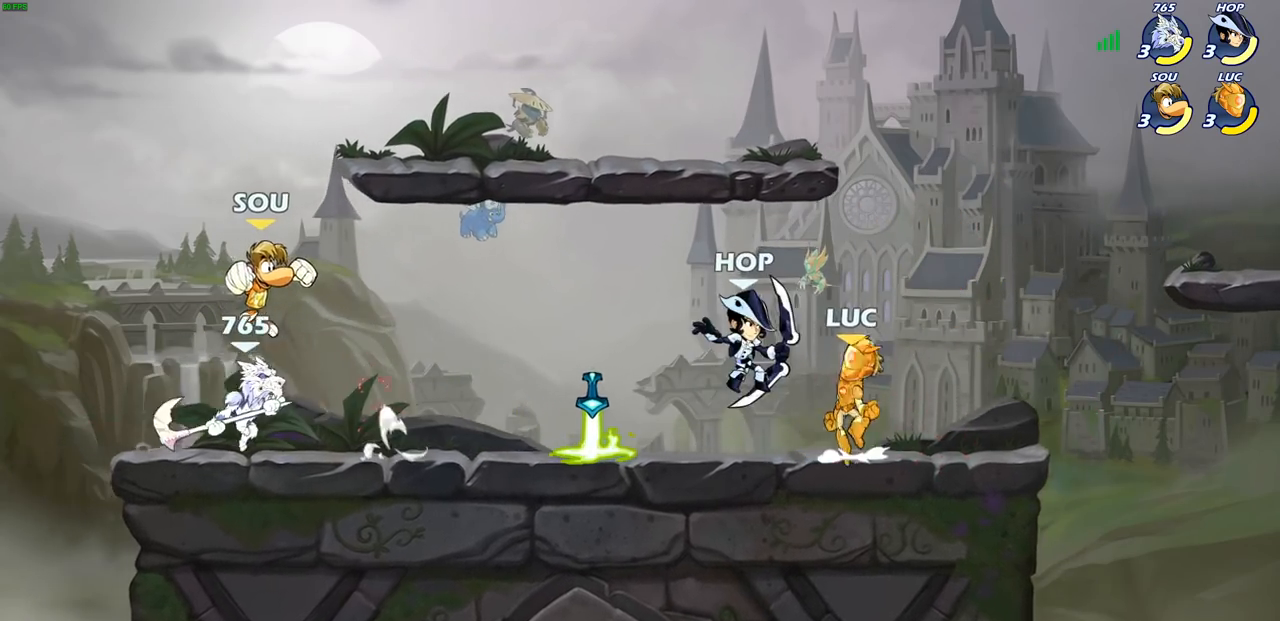
{"buttons": [], "left_stick": "right", "right_stick": "center", "events": [[50, "SQUARE", "down"], [67, "left_stick", "center"], [83, "CROSS", "up"], [100, "SQUARE", "up"], [500, "left_stick", "right"]]}
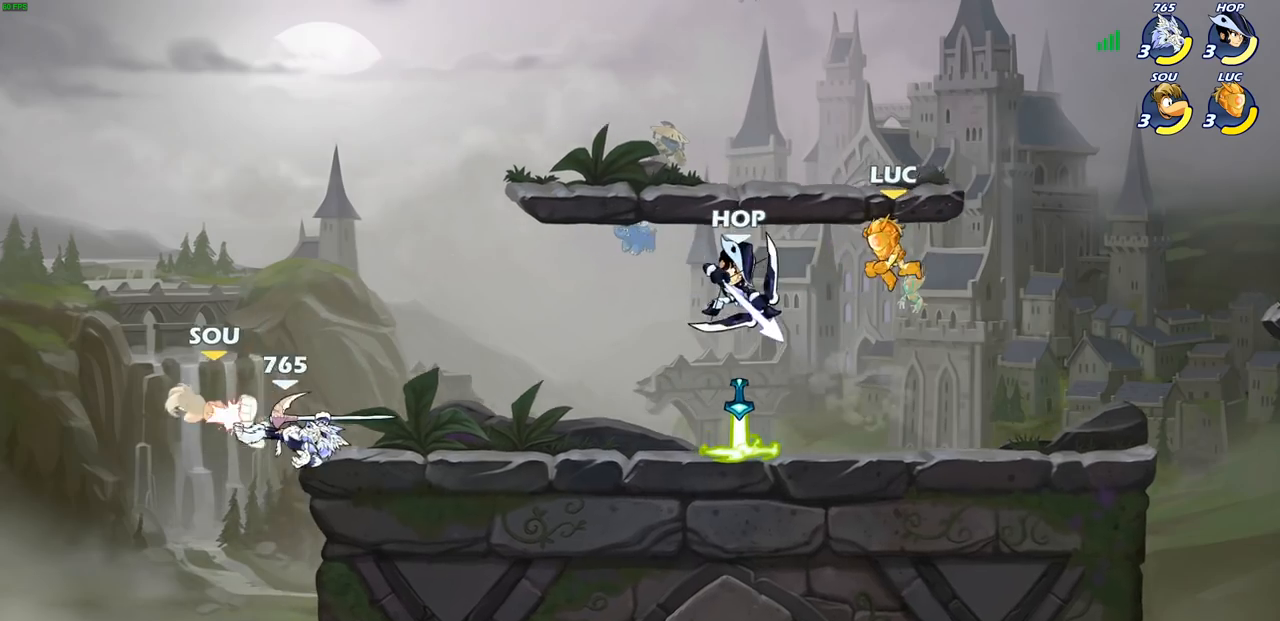
{"buttons": [], "left_stick": "up-right", "right_stick": "center", "events": [[117, "left_stick", "up-left"], [167, "CROSS", "down"], [267, "CROSS", "up"], [300, "left_stick", "down-left"], [417, "left_stick", "down-right"], [500, "left_stick", "up-right"]]}
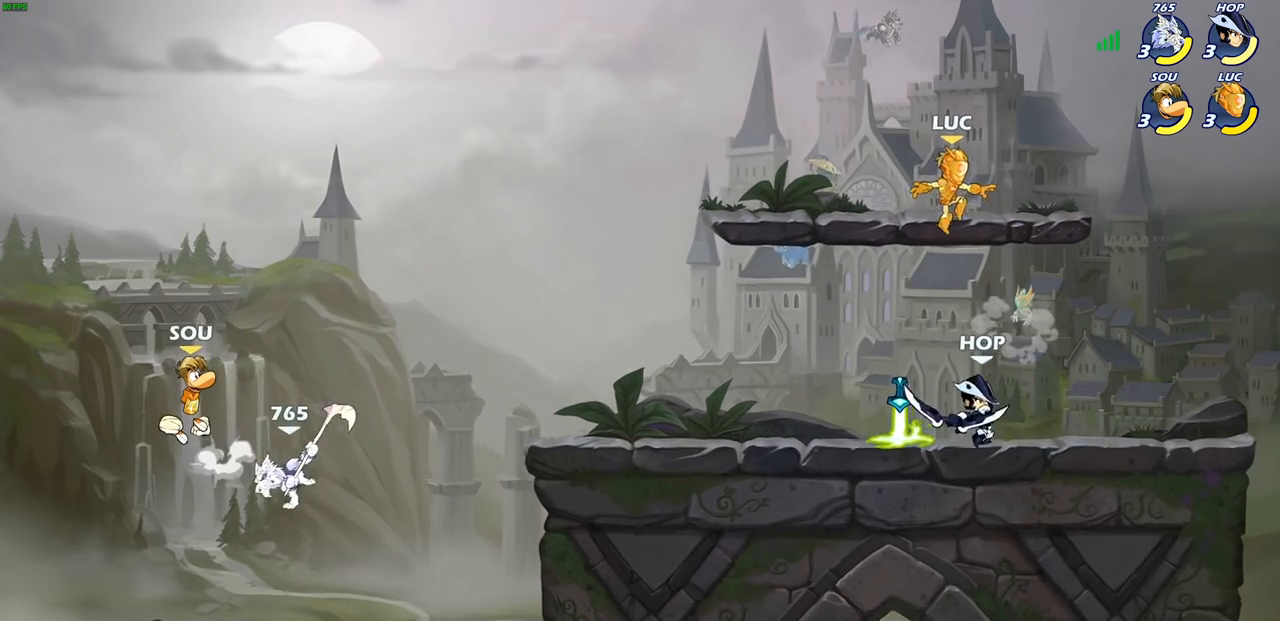
{"buttons": ["R1"], "left_stick": "left", "right_stick": "center", "events": [[50, "left_stick", "down-right"], [100, "left_stick", "down"], [250, "left_stick", "down-left"], [450, "R1", "down"], [467, "left_stick", "left"]]}
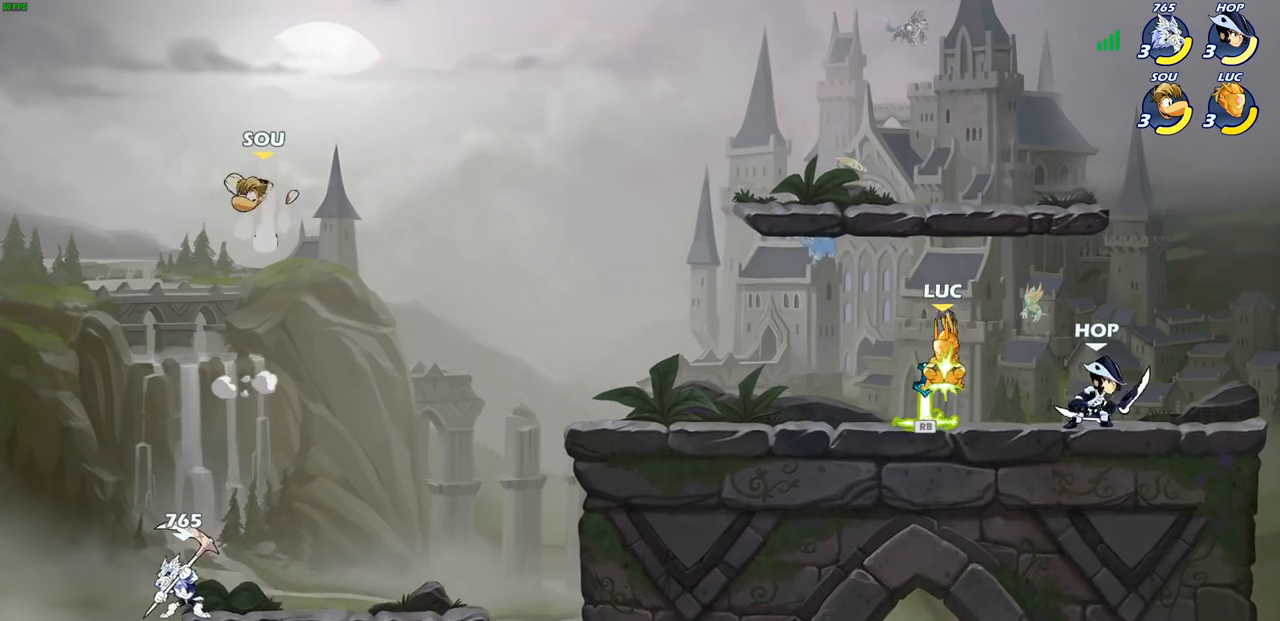
{"buttons": ["CIRCLE"], "left_stick": "right", "right_stick": "center"}
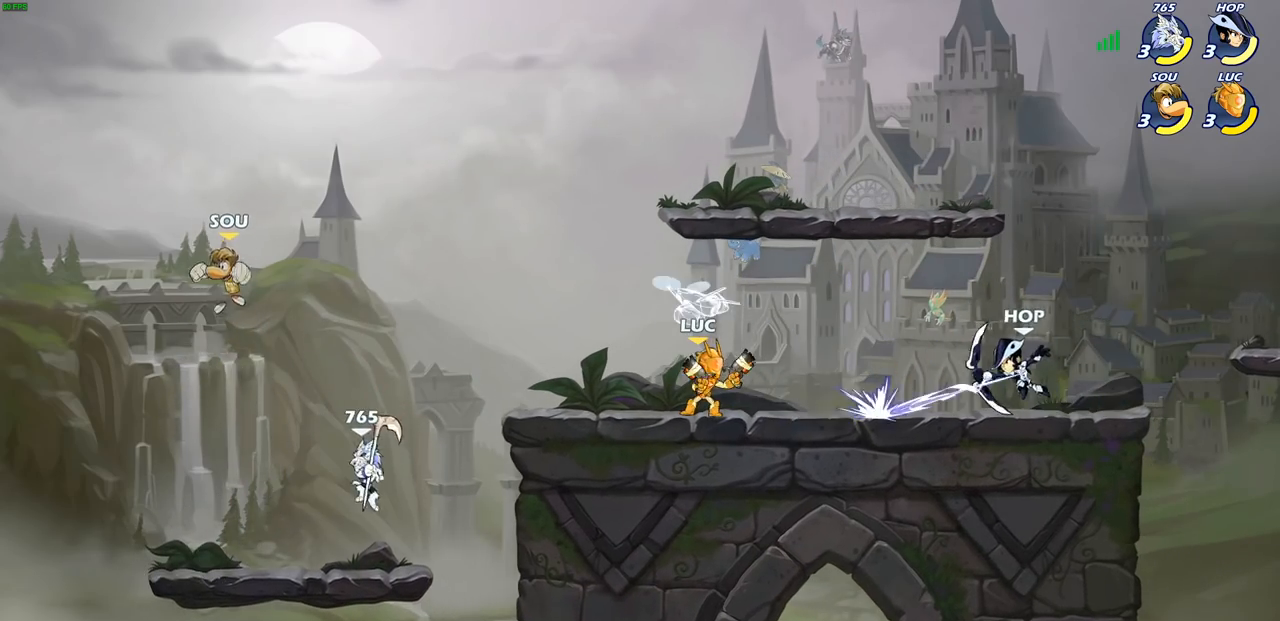
{"buttons": [], "left_stick": "right", "right_stick": "center", "events": [[233, "CIRCLE", "up"], [267, "left_stick", "center"], [417, "left_stick", "right"]]}
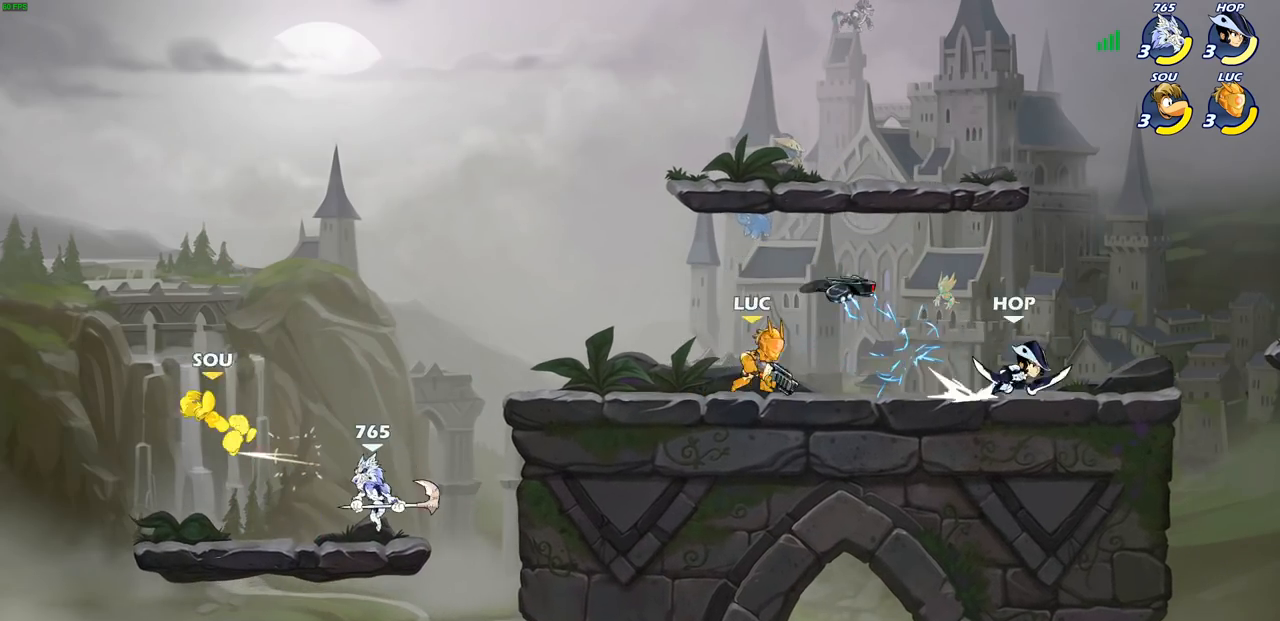
{"buttons": [], "left_stick": "center", "right_stick": "center", "events": [[150, "left_stick", "center"]]}
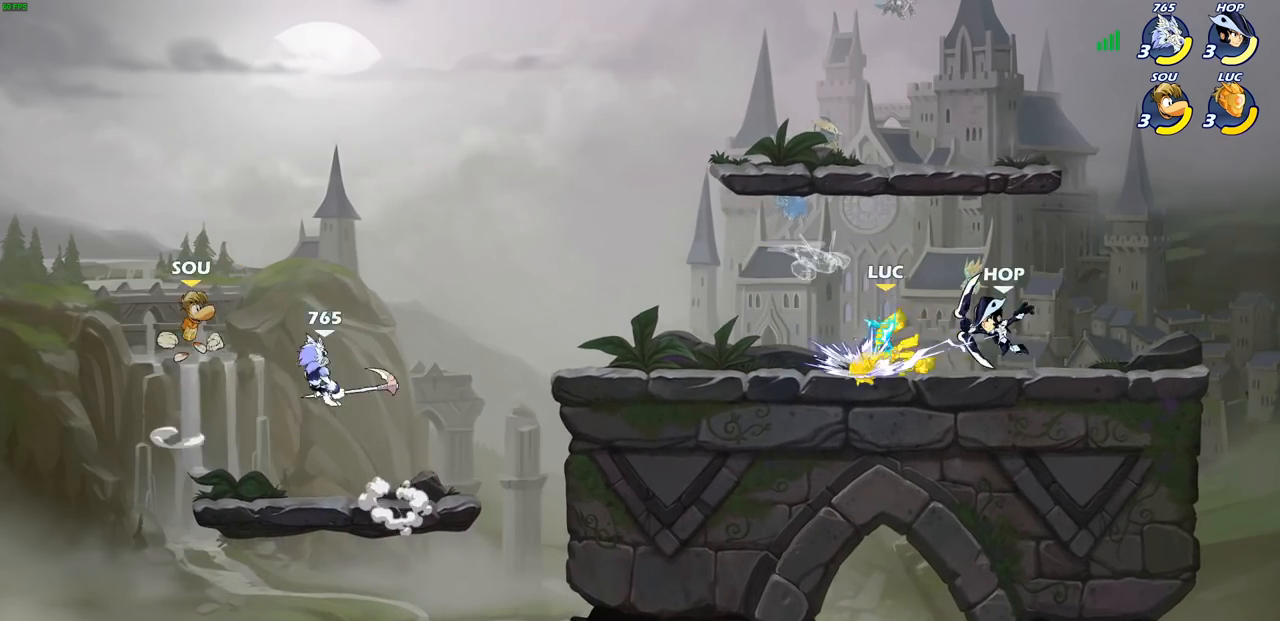
{"buttons": ["CROSS", "R1", "R2"], "left_stick": "up-right", "right_stick": "center", "events": [[267, "left_stick", "up"], [300, "CROSS", "down"], [350, "R2", "down"], [367, "left_stick", "up-right"], [400, "R1", "down"]]}
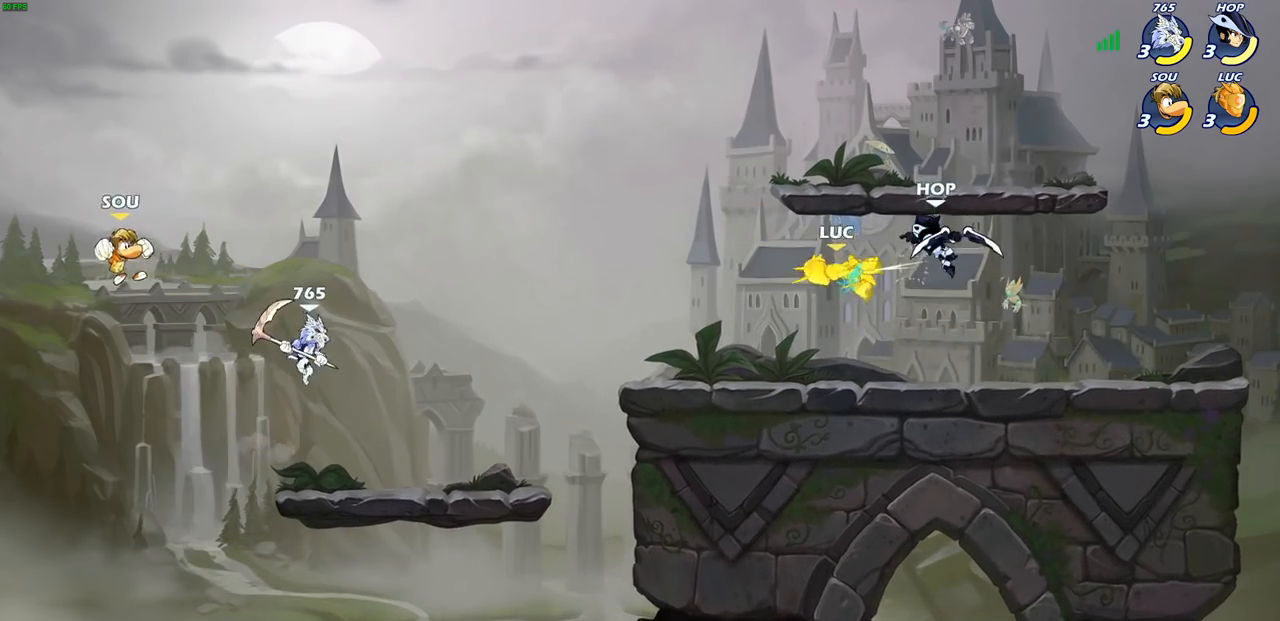
{"buttons": ["R1", "R2"], "left_stick": "down-left", "right_stick": "center", "events": [[17, "CROSS", "up"], [33, "R1", "up"], [33, "R2", "up"], [183, "left_stick", "up-left"], [233, "left_stick", "left"], [483, "left_stick", "down-left"], [500, "R1", "down"], [500, "R2", "down"]]}
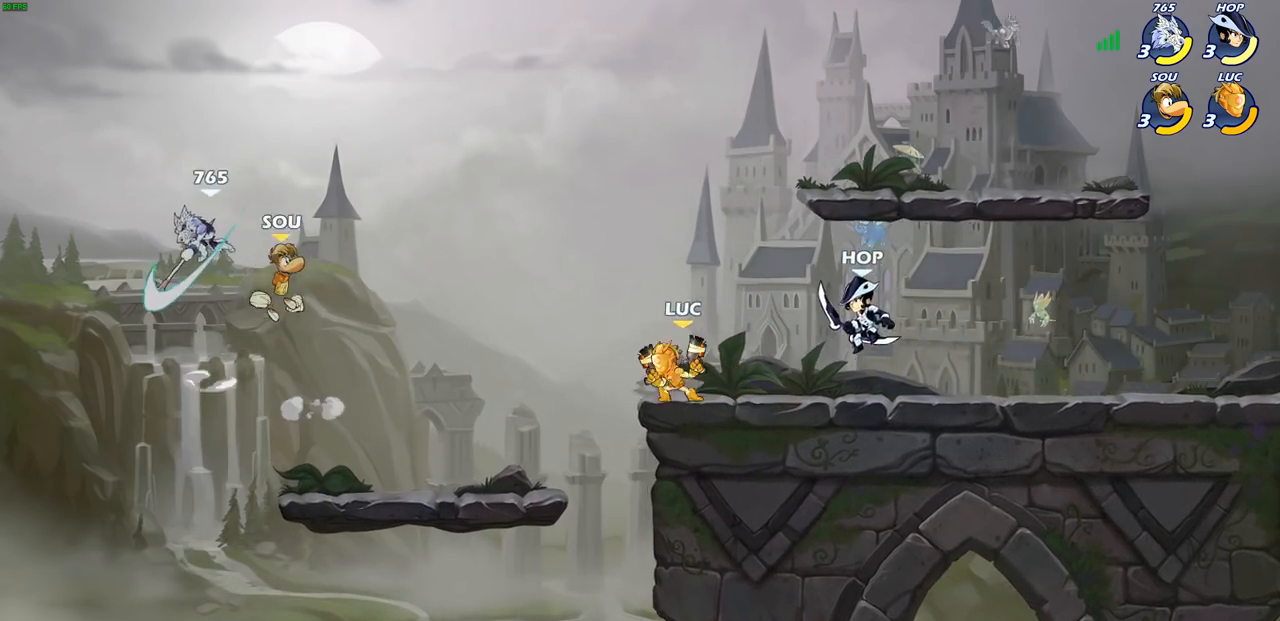
{"buttons": [], "left_stick": "center", "right_stick": "center", "events": [[67, "SQUARE", "down"], [150, "R1", "up"], [150, "R2", "up"], [167, "SQUARE", "up"], [167, "left_stick", "center"]]}